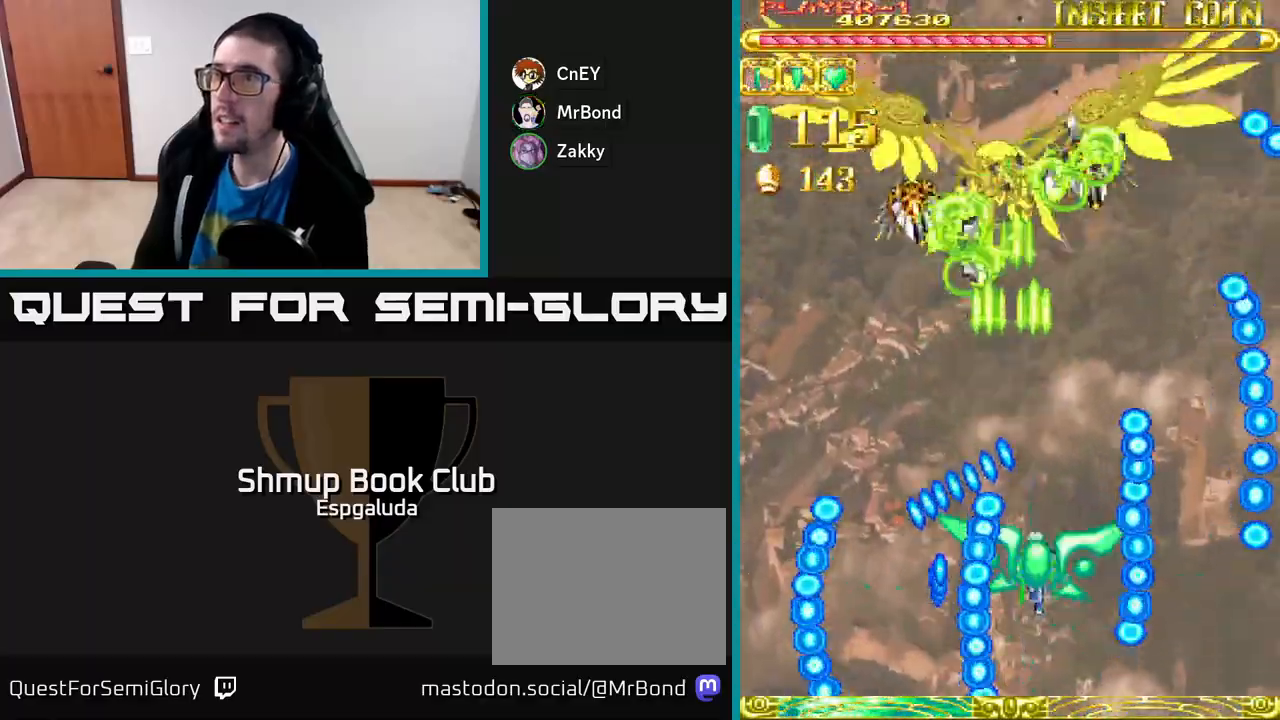
Gameplay with a controller (Xbox layout); each line is a JSON object with the inputs held at the frame after it. "events" lists button and stick changes between this image and that frame as [ms after this image, input, new state], when the widget could be followed in between. Not read: right_stick.
{"buttons": ["A", "DPAD_UP", "DPAD_LEFT"], "left_stick": "center", "events": [[117, "DPAD_RIGHT", "up"], [367, "DPAD_LEFT", "down"]]}
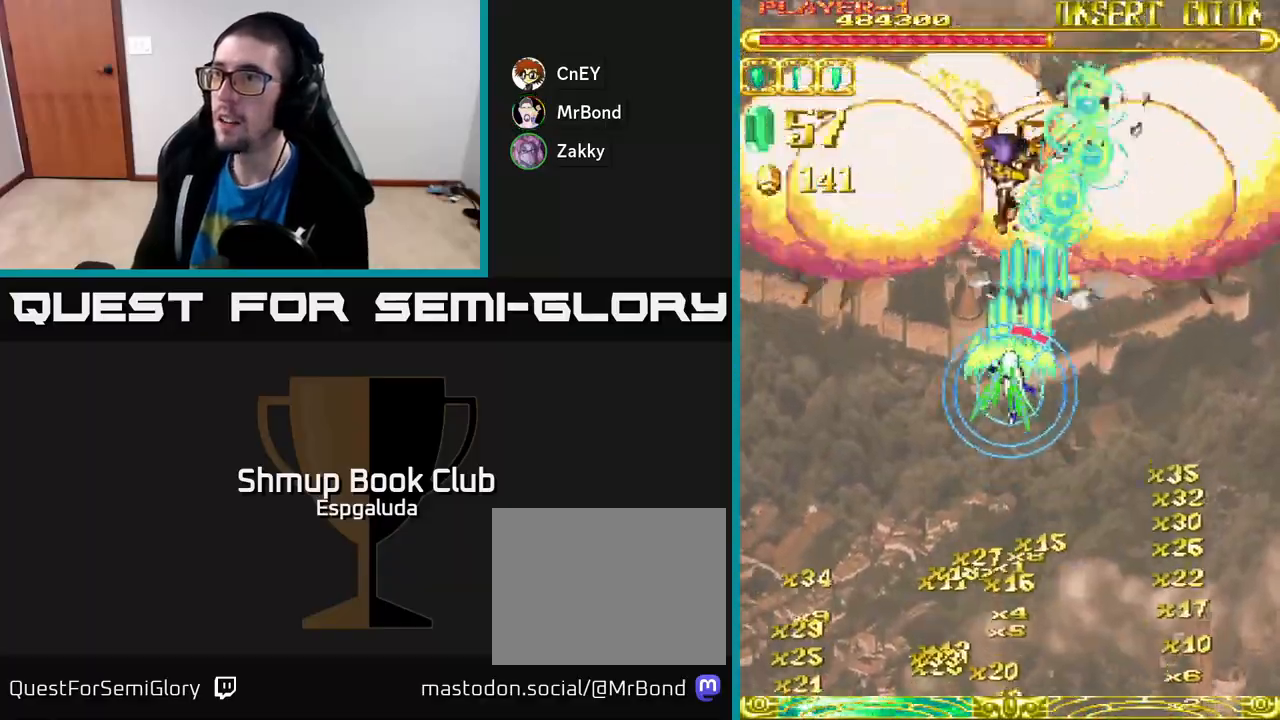
{"buttons": ["A", "DPAD_DOWN"], "left_stick": "center", "events": [[67, "DPAD_LEFT", "up"], [217, "DPAD_UP", "up"], [267, "DPAD_DOWN", "down"], [267, "X", "down"], [383, "X", "up"]]}
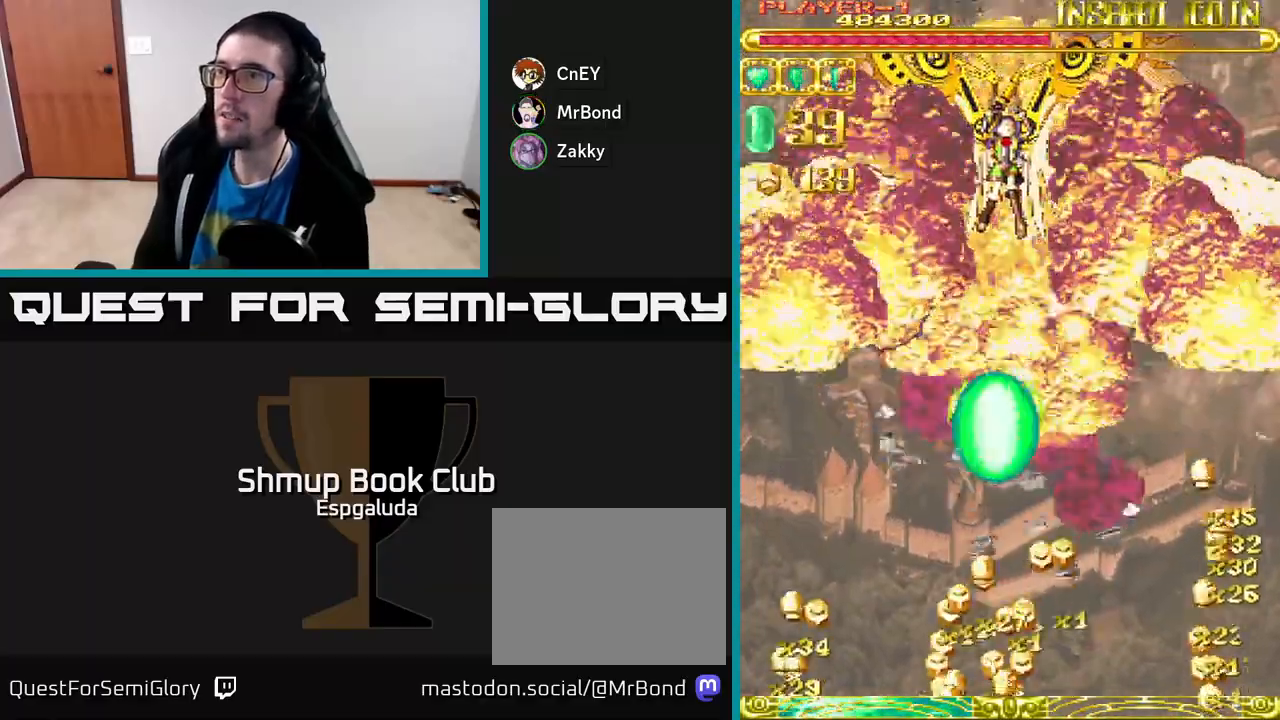
{"buttons": ["A"], "left_stick": "center", "events": [[50, "DPAD_DOWN", "up"], [83, "DPAD_LEFT", "down"], [250, "DPAD_UP", "down"], [300, "DPAD_LEFT", "up"], [333, "DPAD_UP", "up"]]}
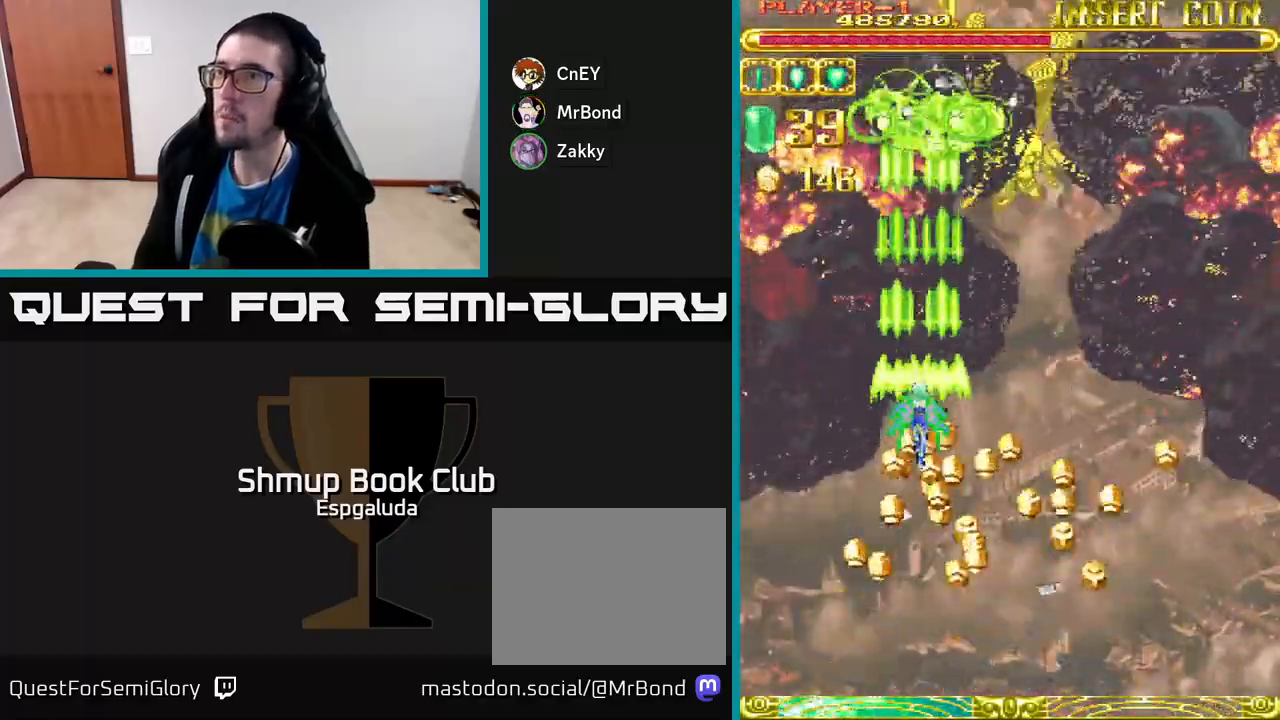
{"buttons": ["A"], "left_stick": "center", "events": []}
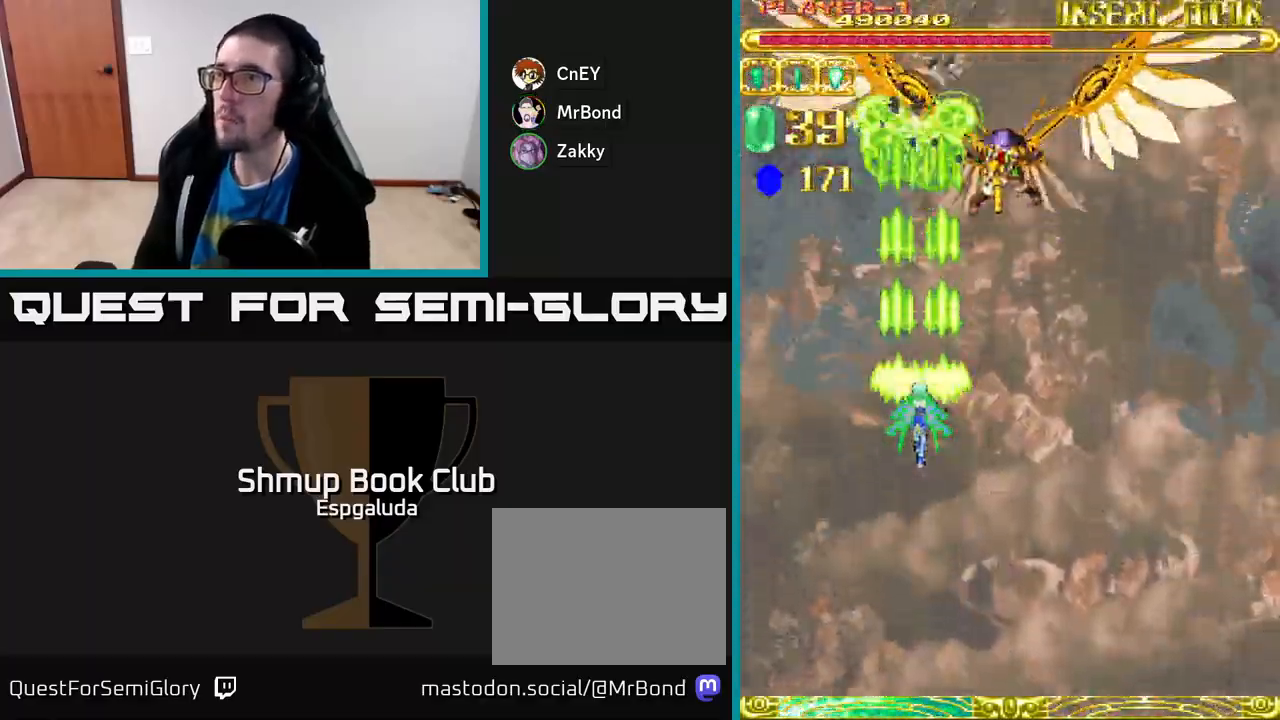
{"buttons": ["A", "DPAD_RIGHT"], "left_stick": "center", "events": [[500, "DPAD_RIGHT", "down"]]}
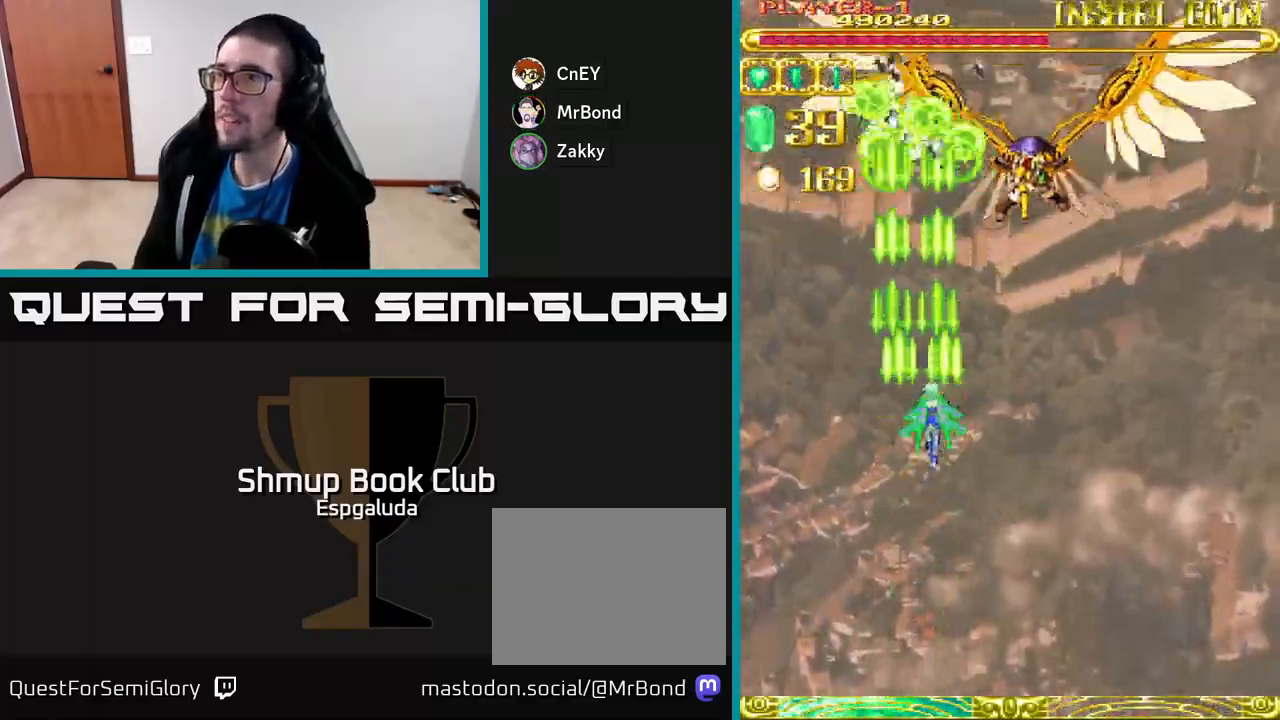
{"buttons": ["A", "DPAD_DOWN"], "left_stick": "center", "events": [[350, "DPAD_DOWN", "down"], [383, "DPAD_RIGHT", "up"]]}
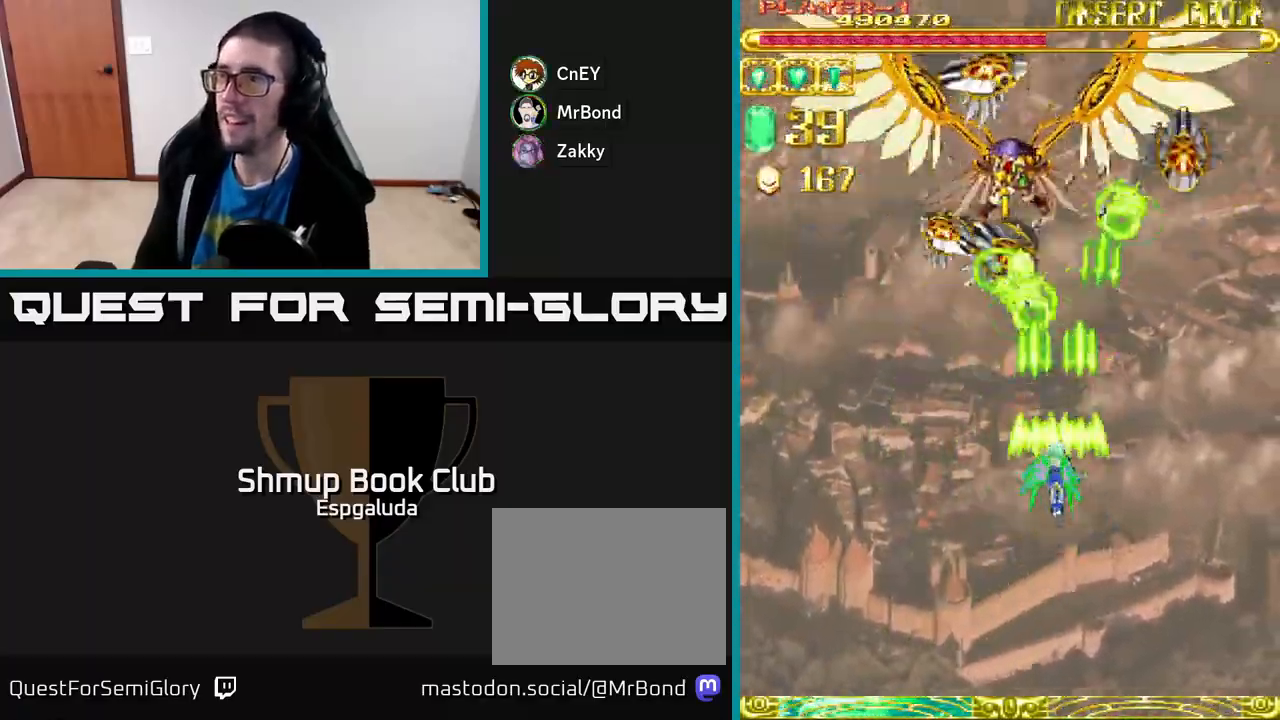
{"buttons": ["A", "DPAD_UP"], "left_stick": "center", "events": [[383, "DPAD_DOWN", "up"], [450, "DPAD_UP", "down"]]}
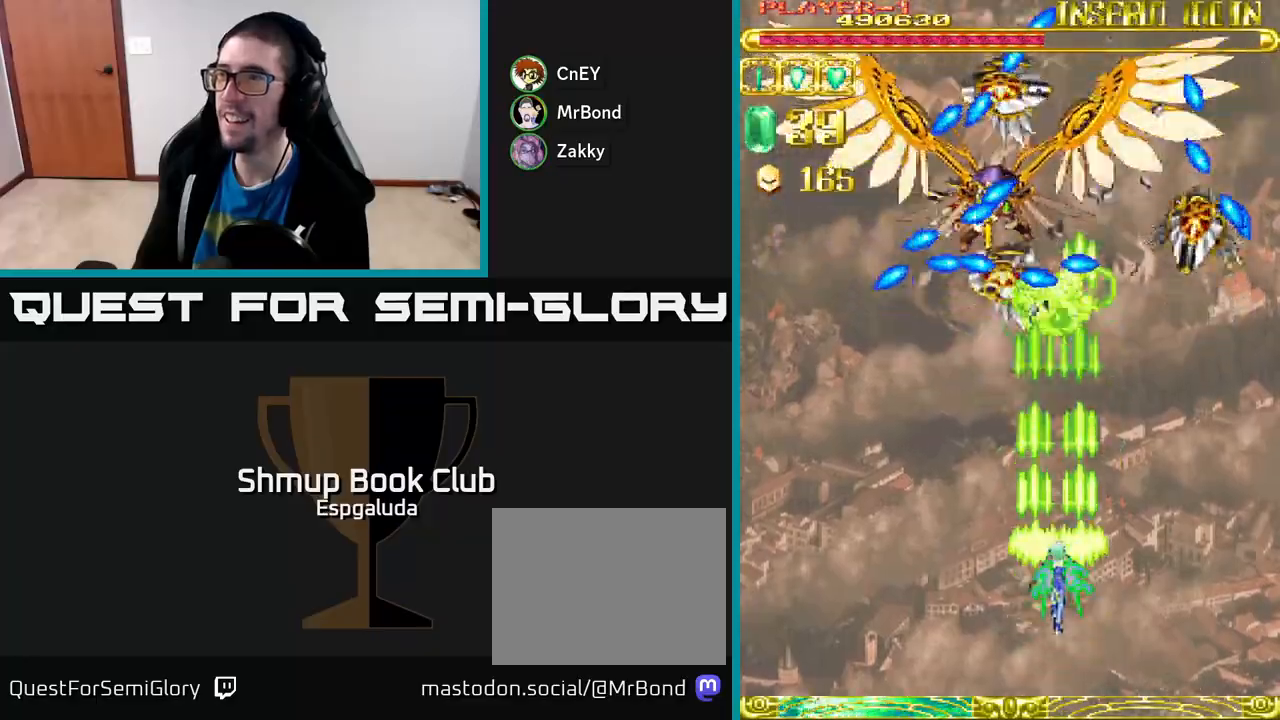
{"buttons": ["A", "DPAD_UP"], "left_stick": "center", "events": [[67, "DPAD_UP", "up"], [117, "DPAD_DOWN", "down"], [300, "DPAD_DOWN", "up"], [300, "DPAD_LEFT", "down"], [400, "DPAD_UP", "down"], [450, "DPAD_LEFT", "up"]]}
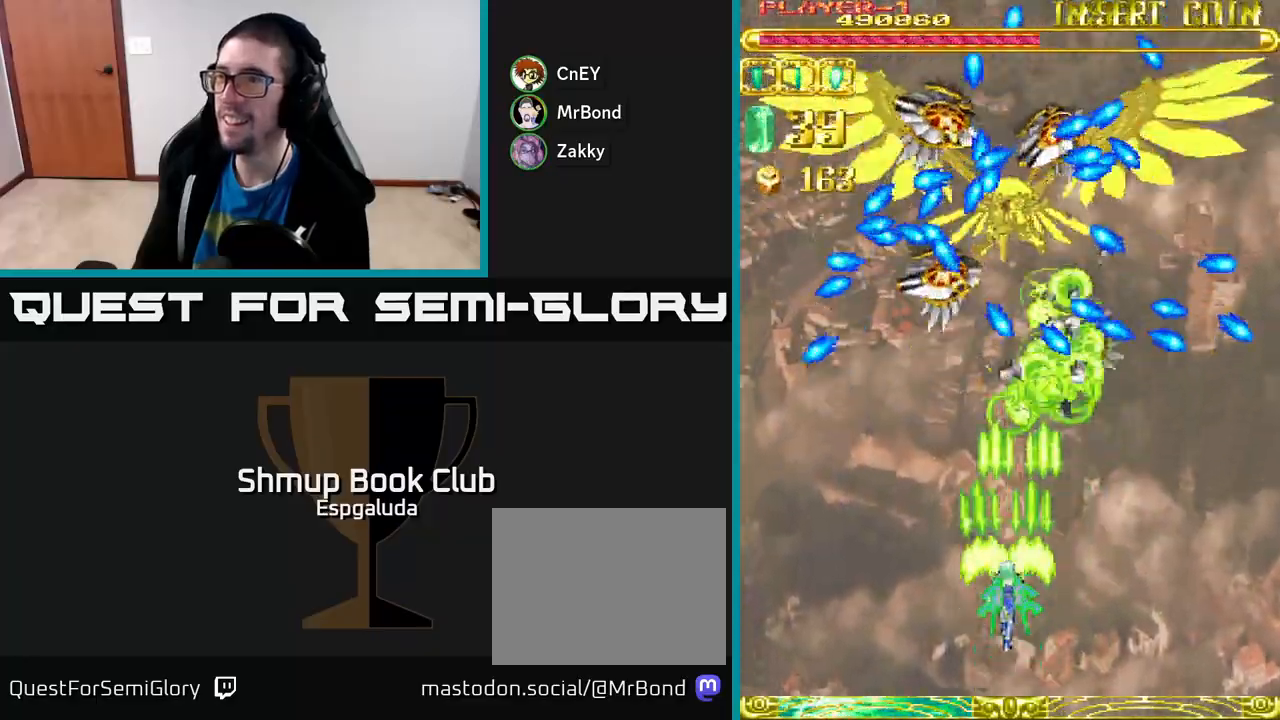
{"buttons": ["A"], "left_stick": "center", "events": [[67, "DPAD_UP", "up"]]}
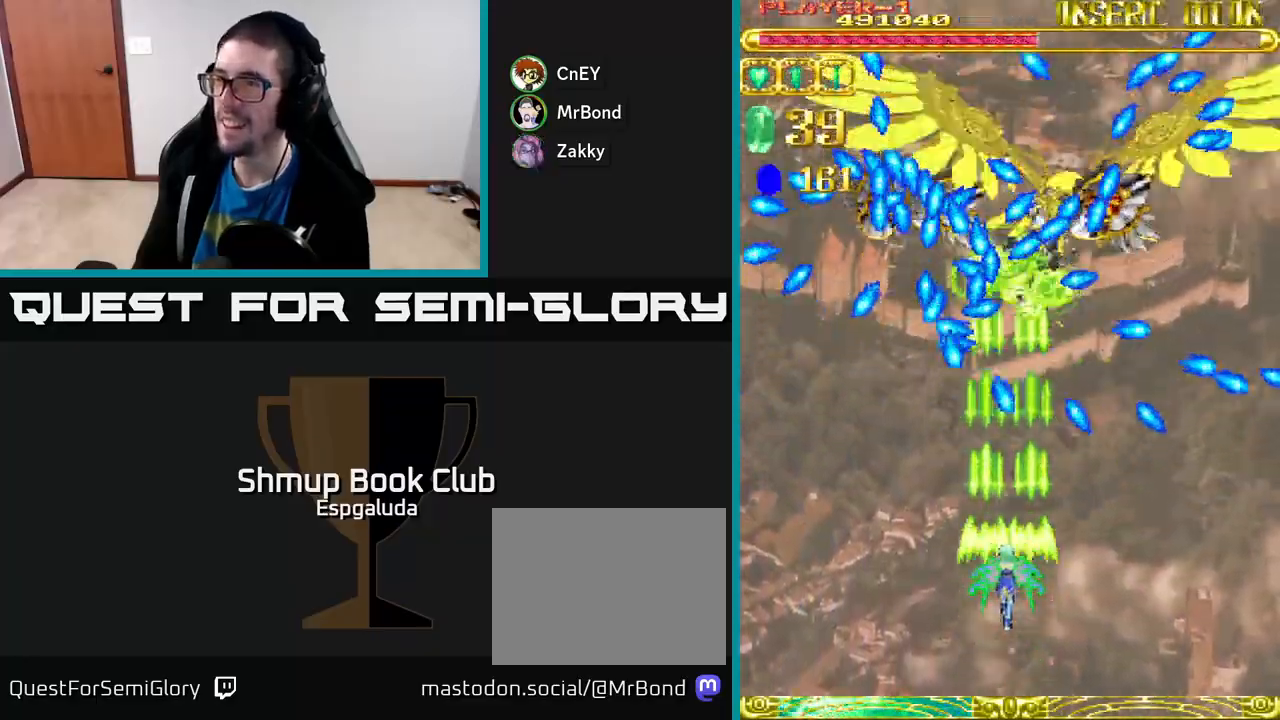
{"buttons": ["A"], "left_stick": "center", "events": [[150, "DPAD_DOWN", "down"], [333, "DPAD_DOWN", "up"]]}
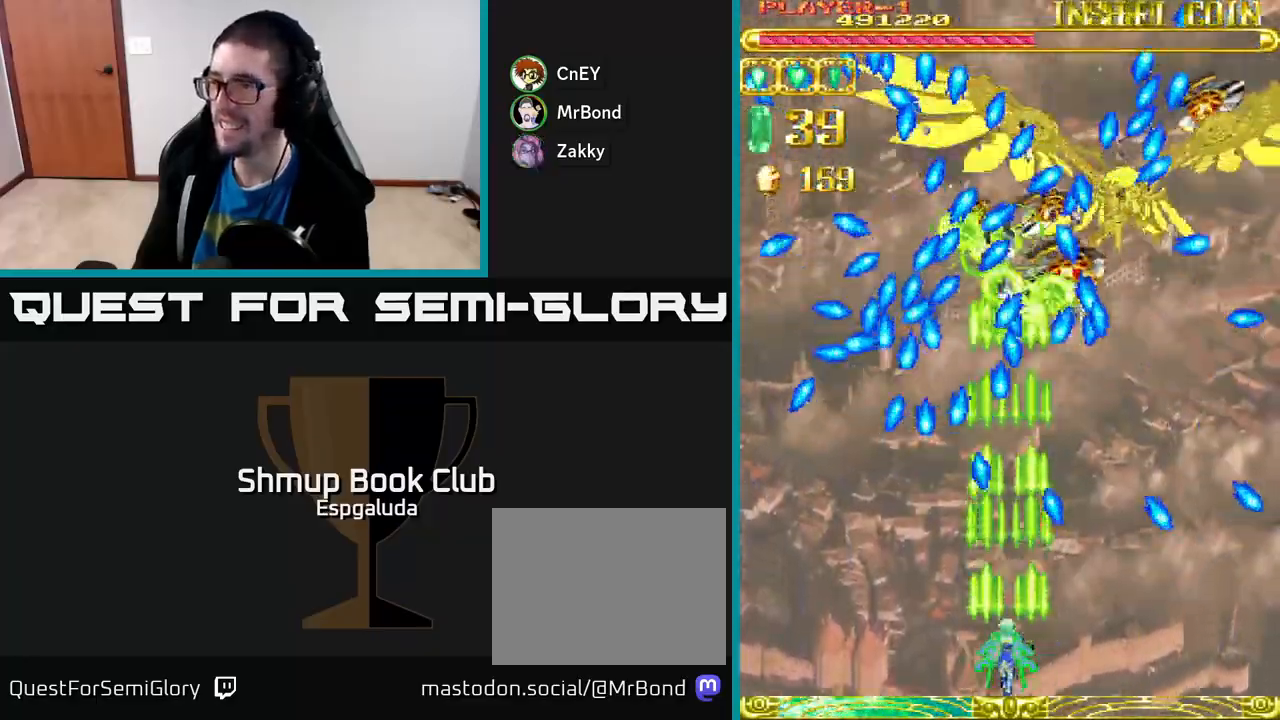
{"buttons": ["A", "DPAD_UP"], "left_stick": "center", "events": [[50, "DPAD_RIGHT", "down"], [133, "DPAD_RIGHT", "up"], [483, "DPAD_UP", "down"]]}
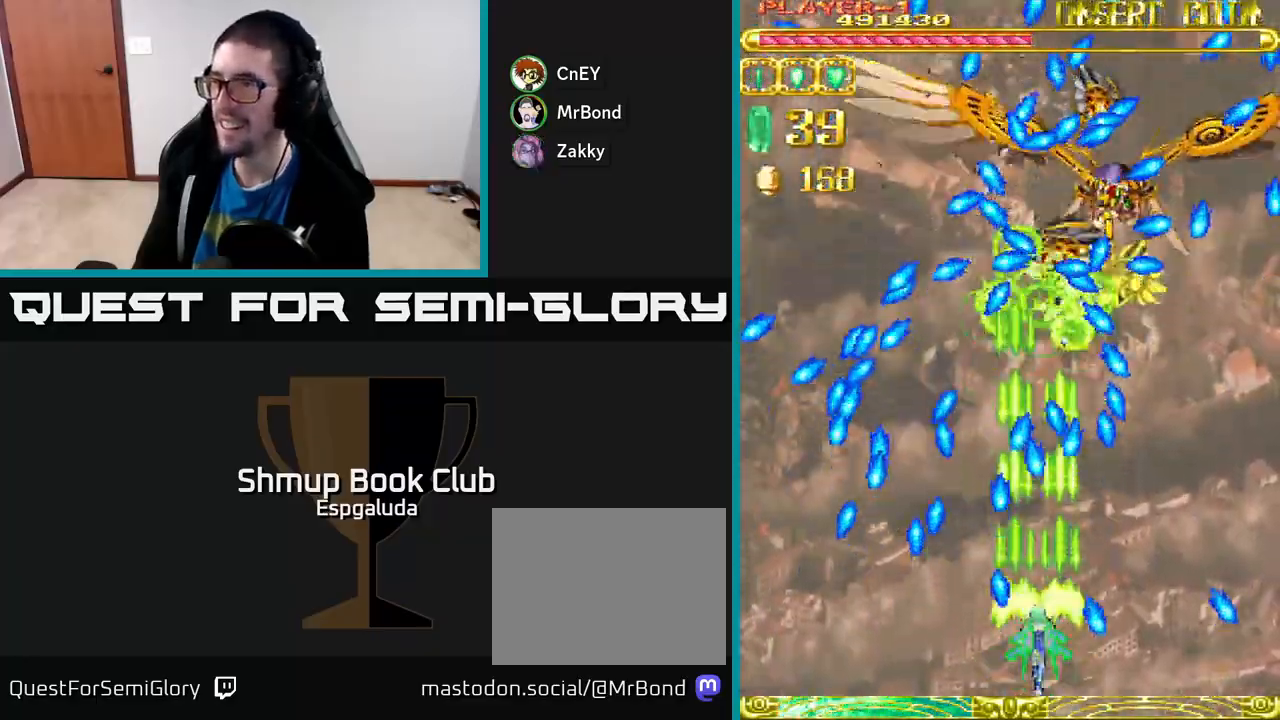
{"buttons": ["A"], "left_stick": "center", "events": [[117, "DPAD_UP", "up"], [233, "DPAD_DOWN", "down"], [283, "DPAD_DOWN", "up"]]}
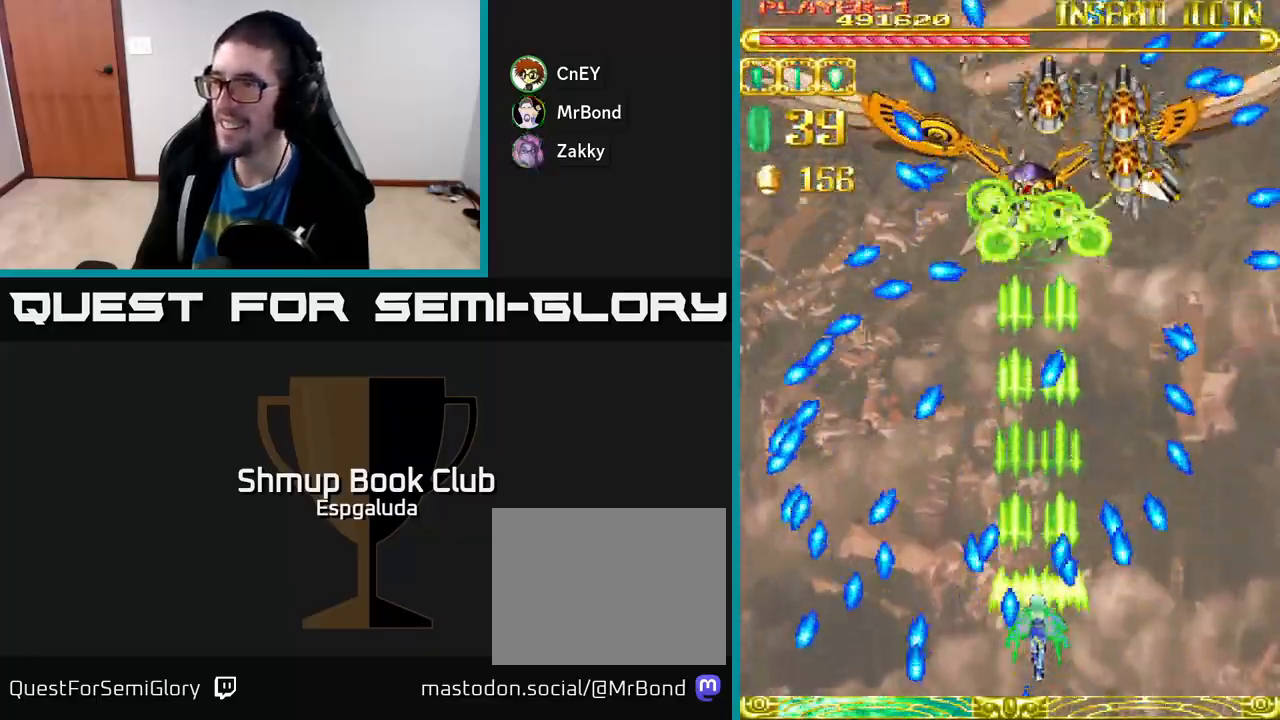
{"buttons": ["A"], "left_stick": "center", "events": [[100, "DPAD_UP", "down"], [367, "DPAD_UP", "up"]]}
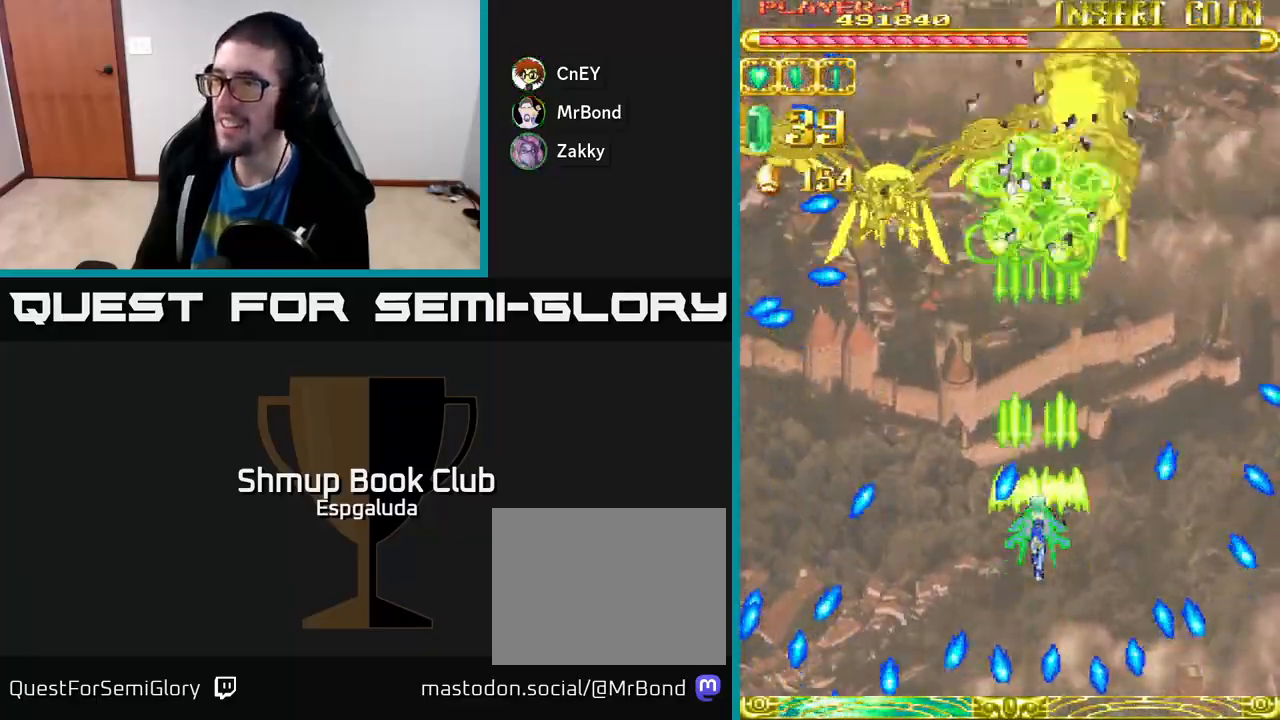
{"buttons": ["A", "DPAD_UP"], "left_stick": "center", "events": [[33, "DPAD_DOWN", "down"], [50, "DPAD_RIGHT", "down"], [117, "DPAD_DOWN", "up"], [150, "DPAD_RIGHT", "up"], [167, "DPAD_UP", "down"]]}
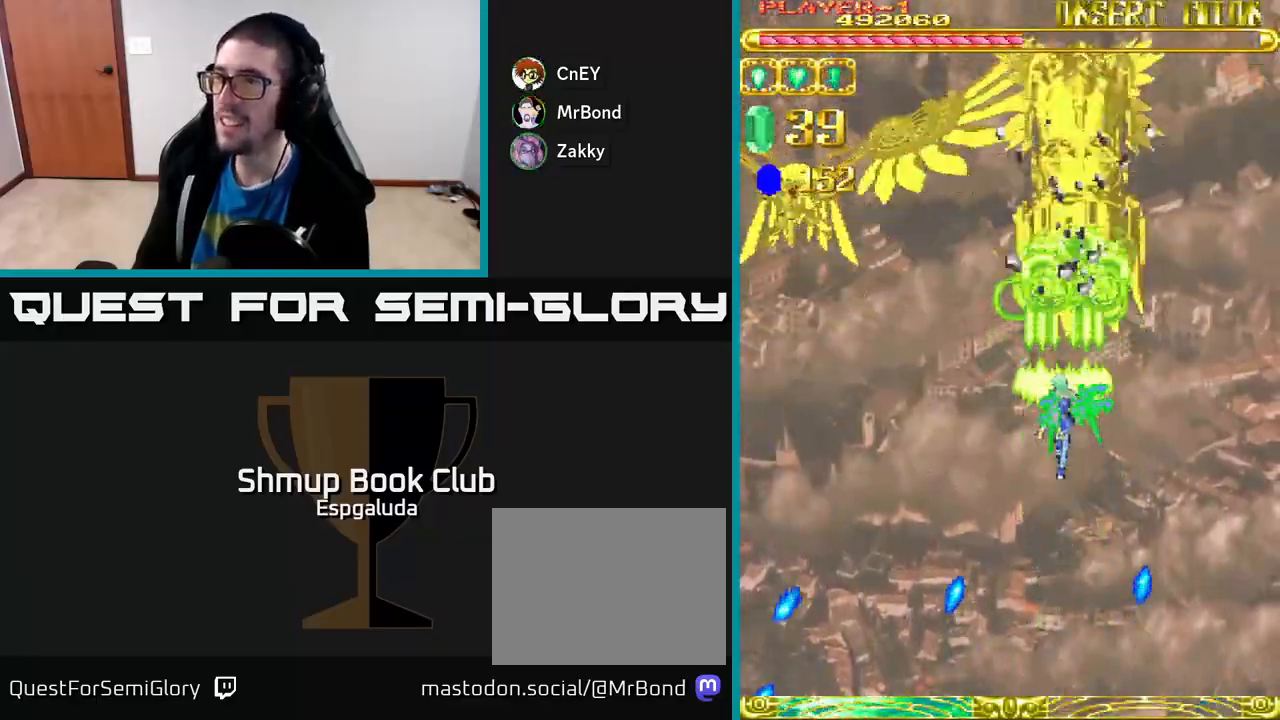
{"buttons": ["A"], "left_stick": "center", "events": [[17, "DPAD_UP", "up"], [50, "DPAD_DOWN", "down"], [367, "DPAD_DOWN", "up"]]}
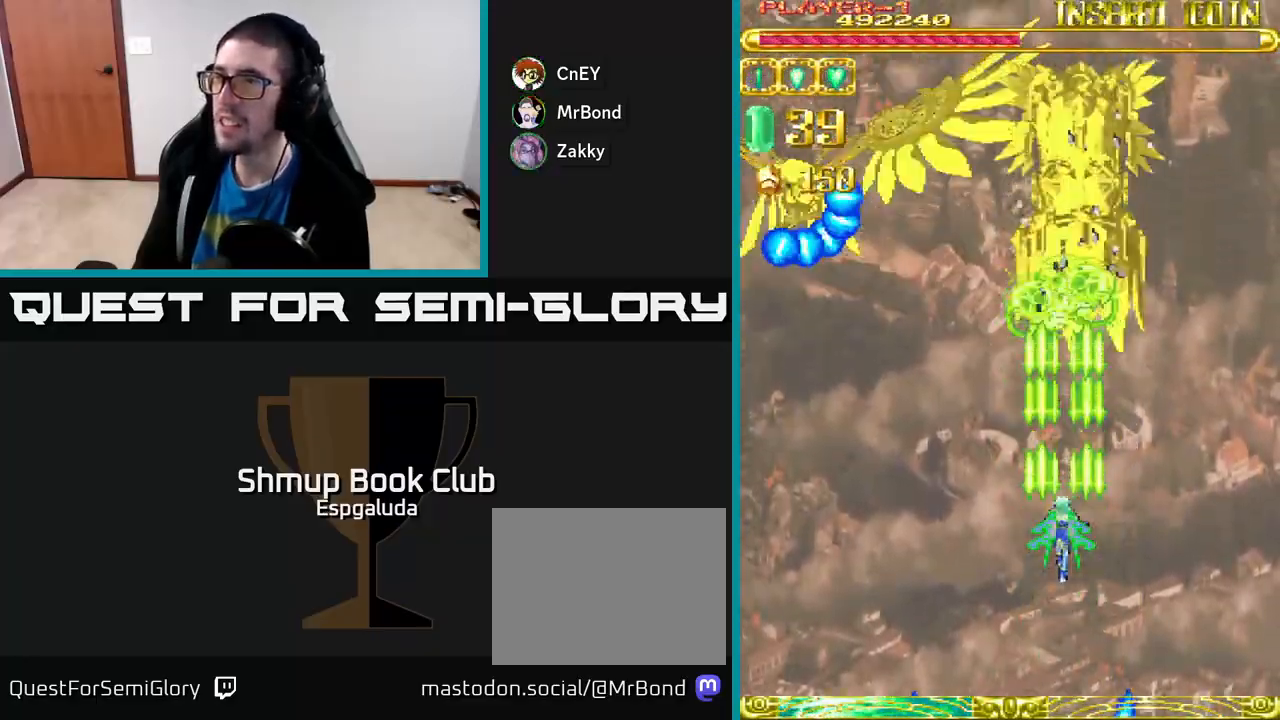
{"buttons": ["A", "DPAD_LEFT"], "left_stick": "center", "events": [[317, "DPAD_LEFT", "down"]]}
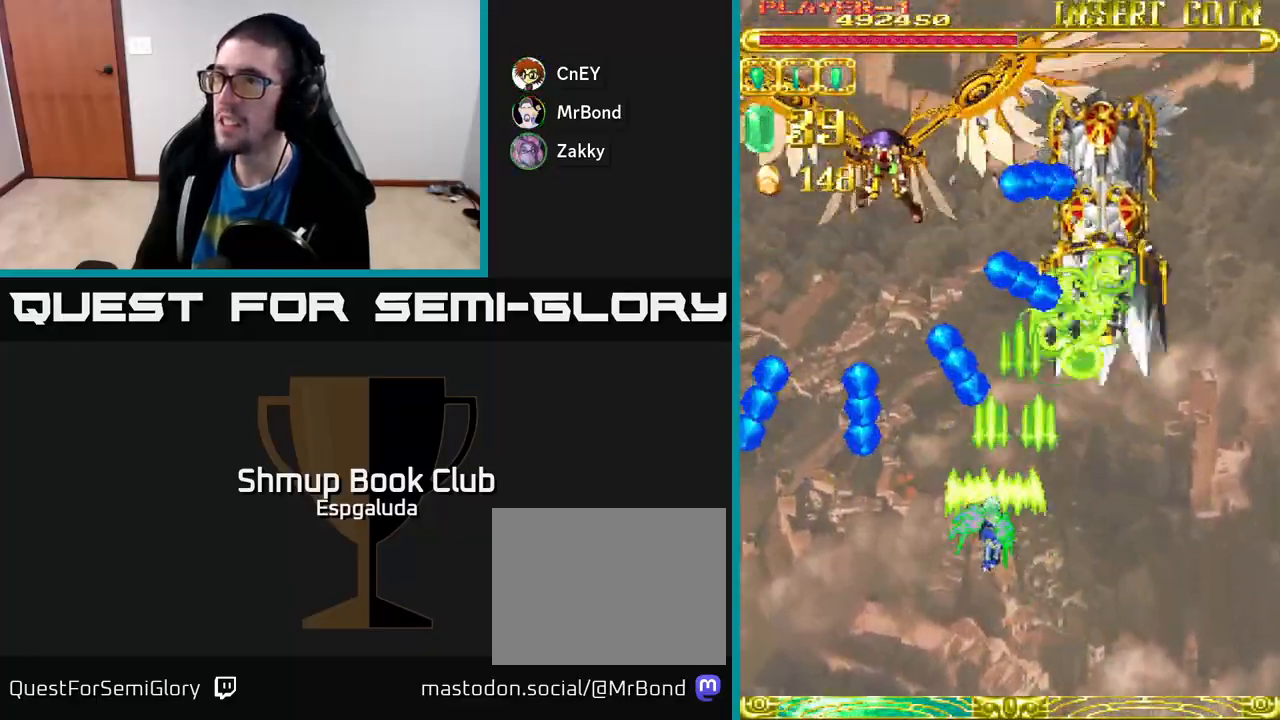
{"buttons": ["A", "DPAD_UP"], "left_stick": "center", "events": [[150, "DPAD_DOWN", "down"], [150, "DPAD_LEFT", "up"], [217, "DPAD_RIGHT", "down"], [250, "DPAD_DOWN", "up"], [267, "DPAD_RIGHT", "up"], [267, "DPAD_UP", "down"]]}
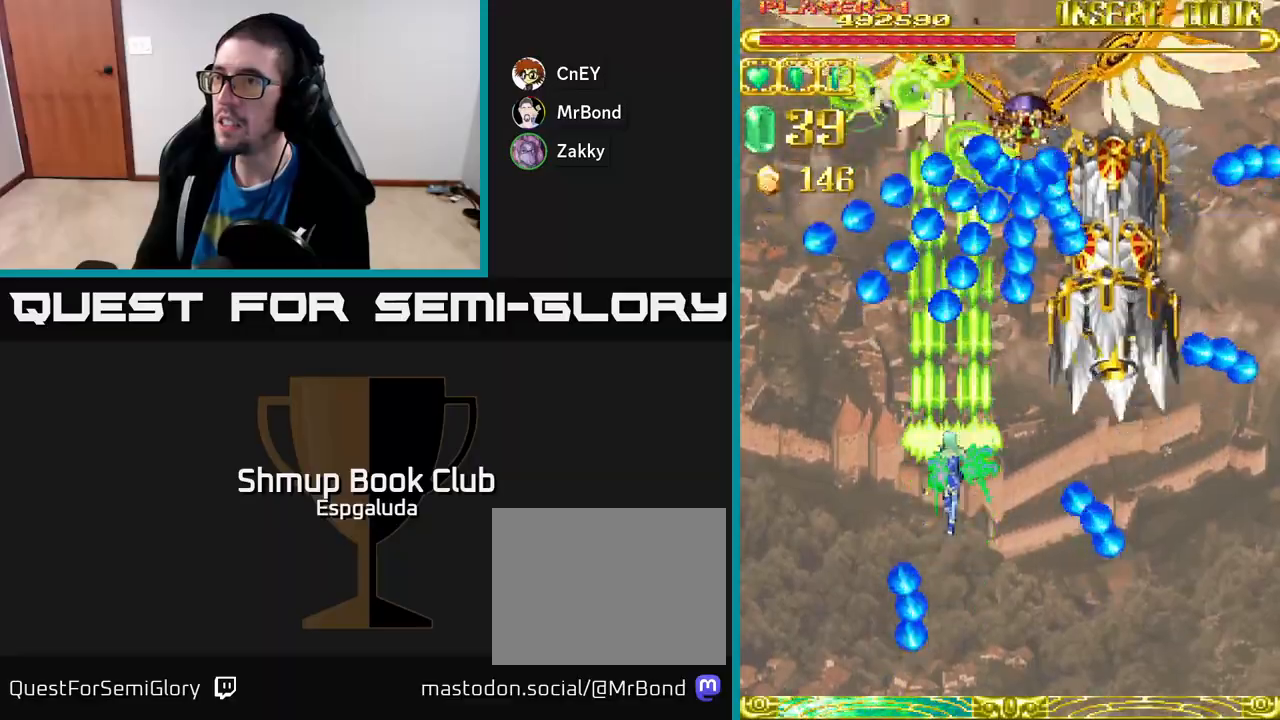
{"buttons": ["A", "DPAD_UP"], "left_stick": "center", "events": [[67, "DPAD_LEFT", "down"], [67, "DPAD_UP", "up"], [117, "DPAD_DOWN", "down"], [167, "DPAD_LEFT", "up"], [350, "DPAD_LEFT", "down"], [367, "DPAD_DOWN", "up"], [417, "DPAD_UP", "down"], [450, "DPAD_LEFT", "up"]]}
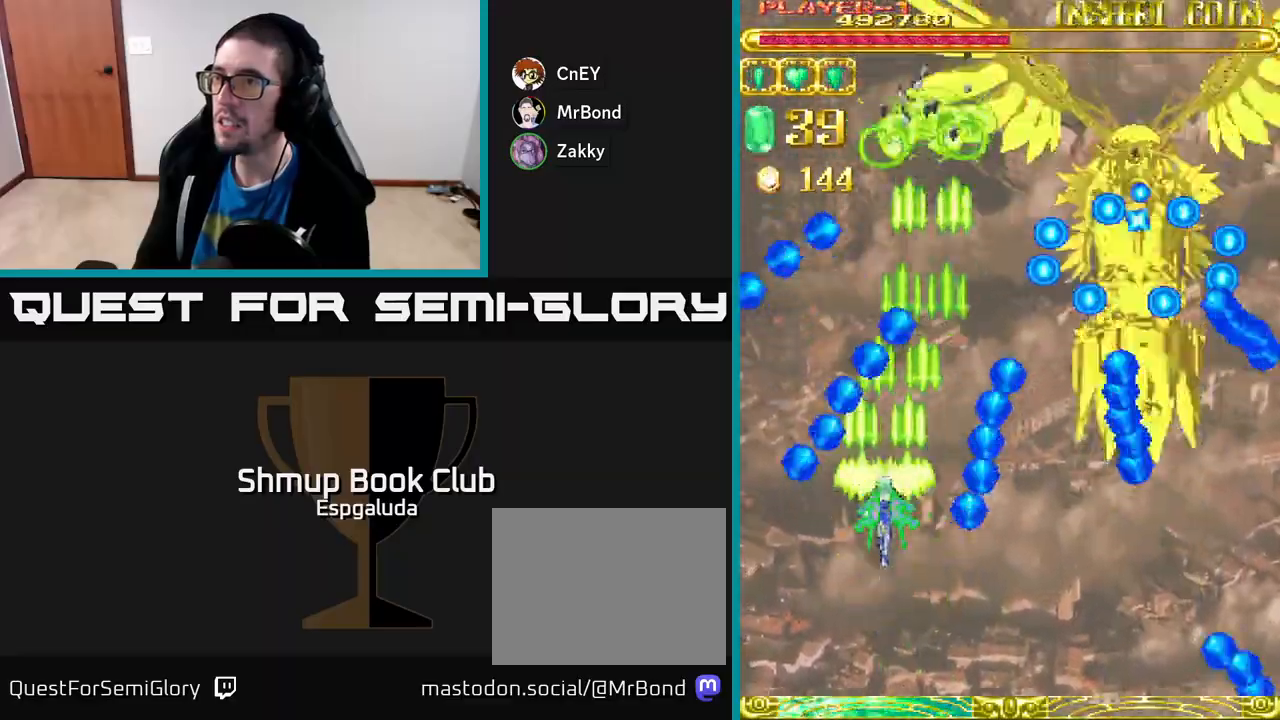
{"buttons": ["A"], "left_stick": "center", "events": [[50, "DPAD_RIGHT", "down"], [100, "DPAD_UP", "up"], [200, "DPAD_RIGHT", "up"]]}
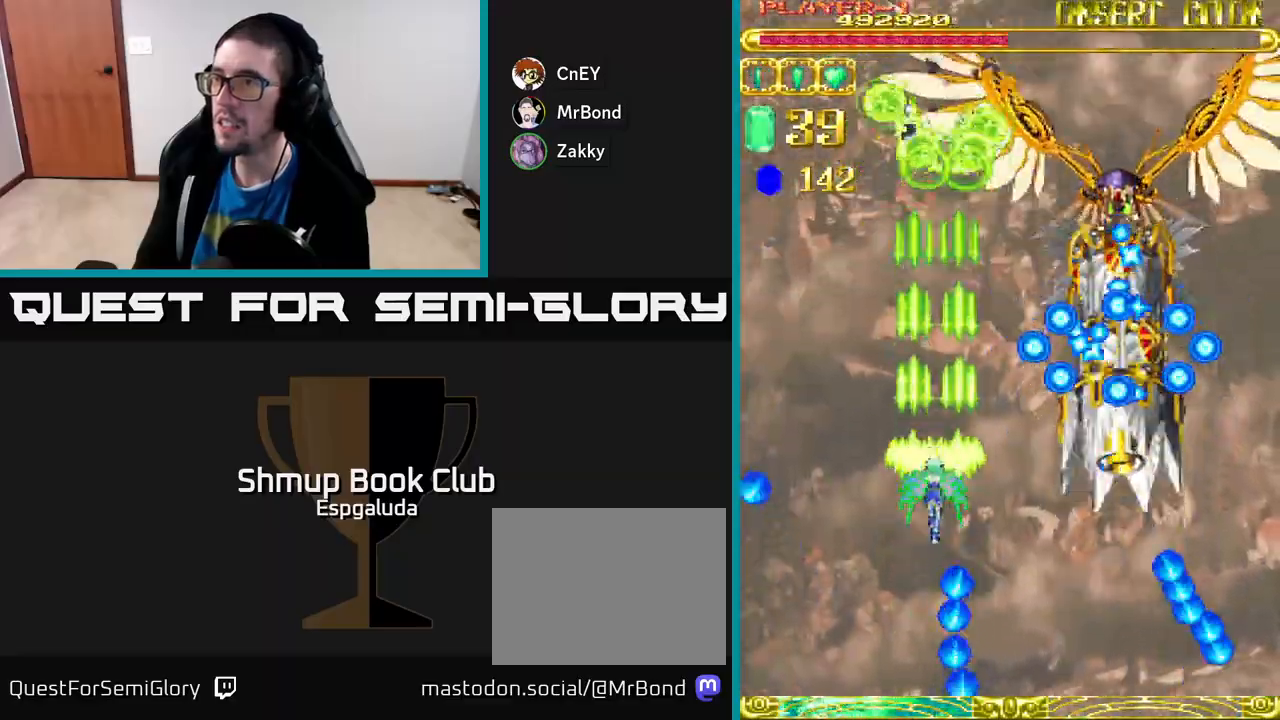
{"buttons": ["A", "DPAD_DOWN", "DPAD_LEFT"], "left_stick": "center", "events": [[417, "DPAD_DOWN", "down"], [500, "DPAD_LEFT", "down"]]}
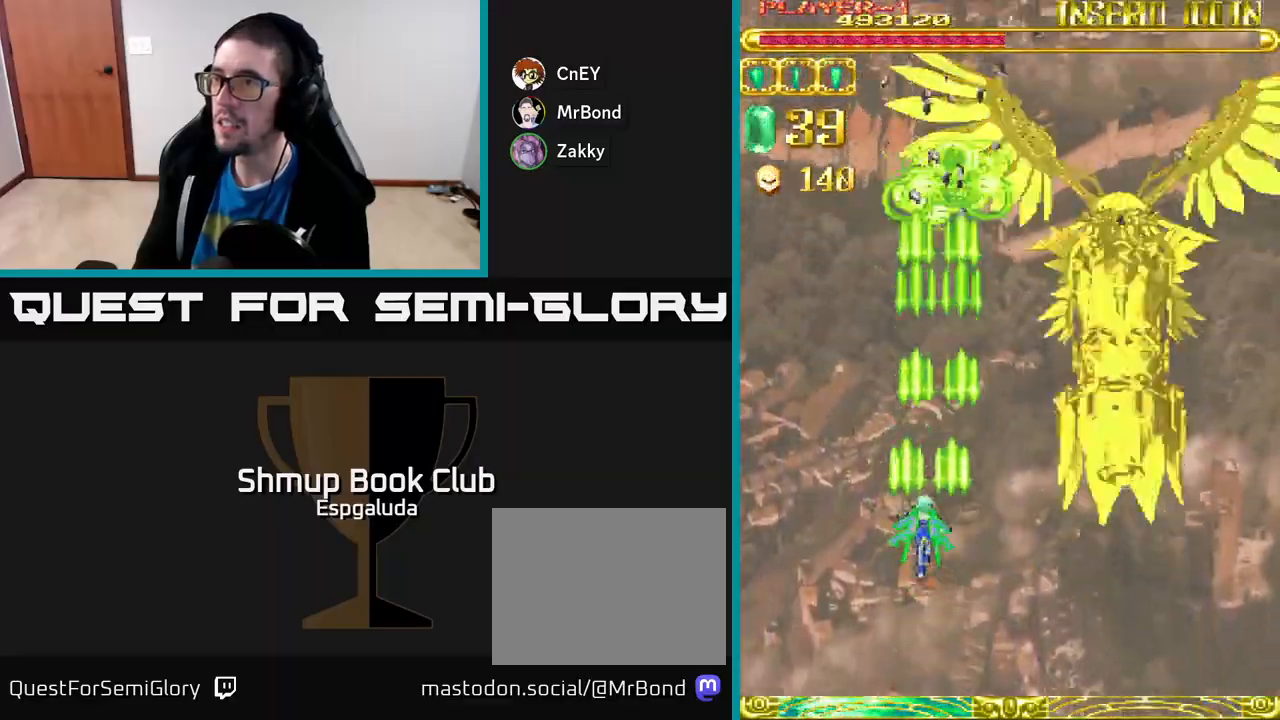
{"buttons": ["A"], "left_stick": "center", "events": [[67, "DPAD_LEFT", "up"], [133, "DPAD_DOWN", "up"], [167, "DPAD_LEFT", "down"], [283, "DPAD_LEFT", "up"]]}
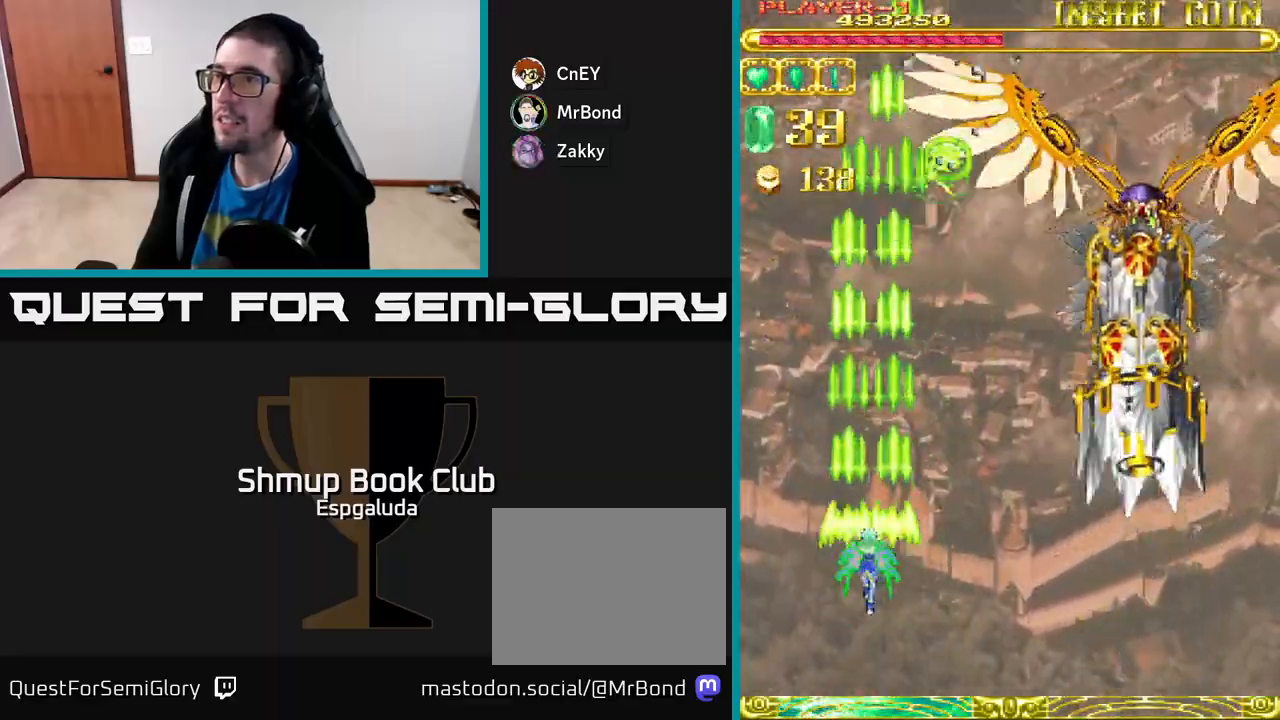
{"buttons": ["A"], "left_stick": "center", "events": [[17, "DPAD_RIGHT", "down"], [150, "DPAD_RIGHT", "up"]]}
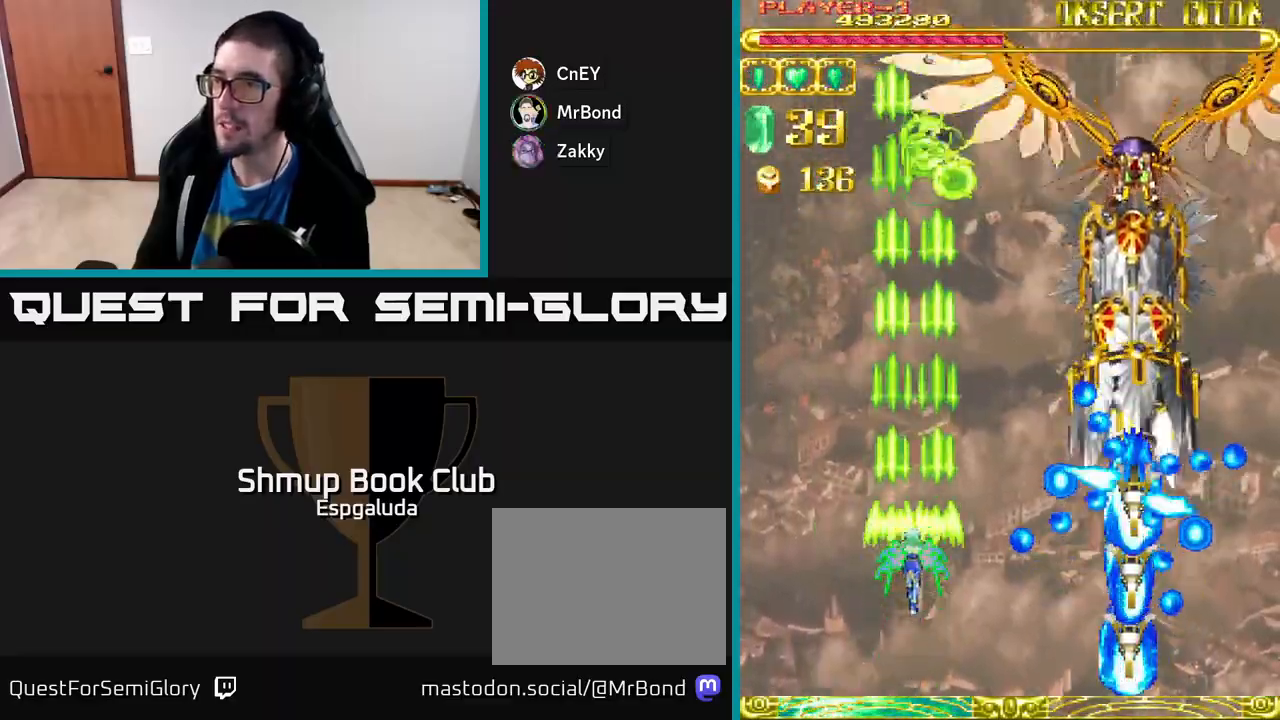
{"buttons": ["A"], "left_stick": "center", "events": [[267, "DPAD_UP", "down"], [417, "DPAD_UP", "up"]]}
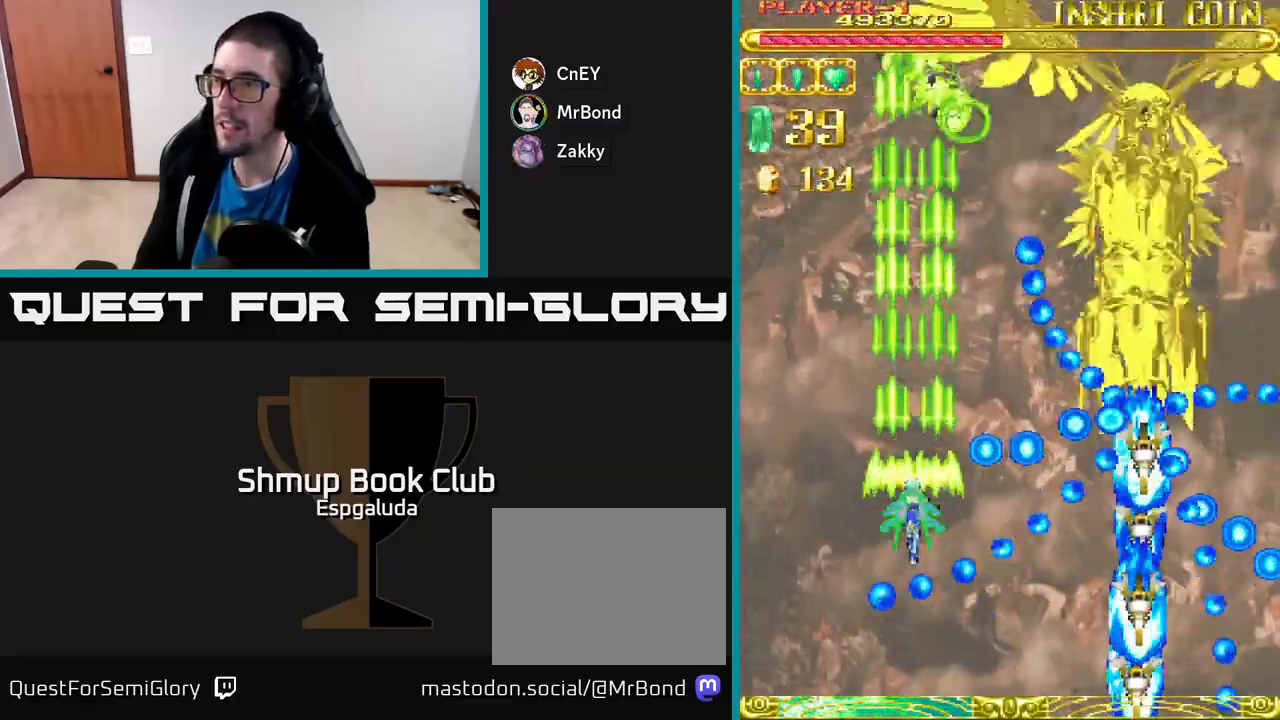
{"buttons": ["A", "DPAD_UP"], "left_stick": "center", "events": [[467, "DPAD_UP", "down"]]}
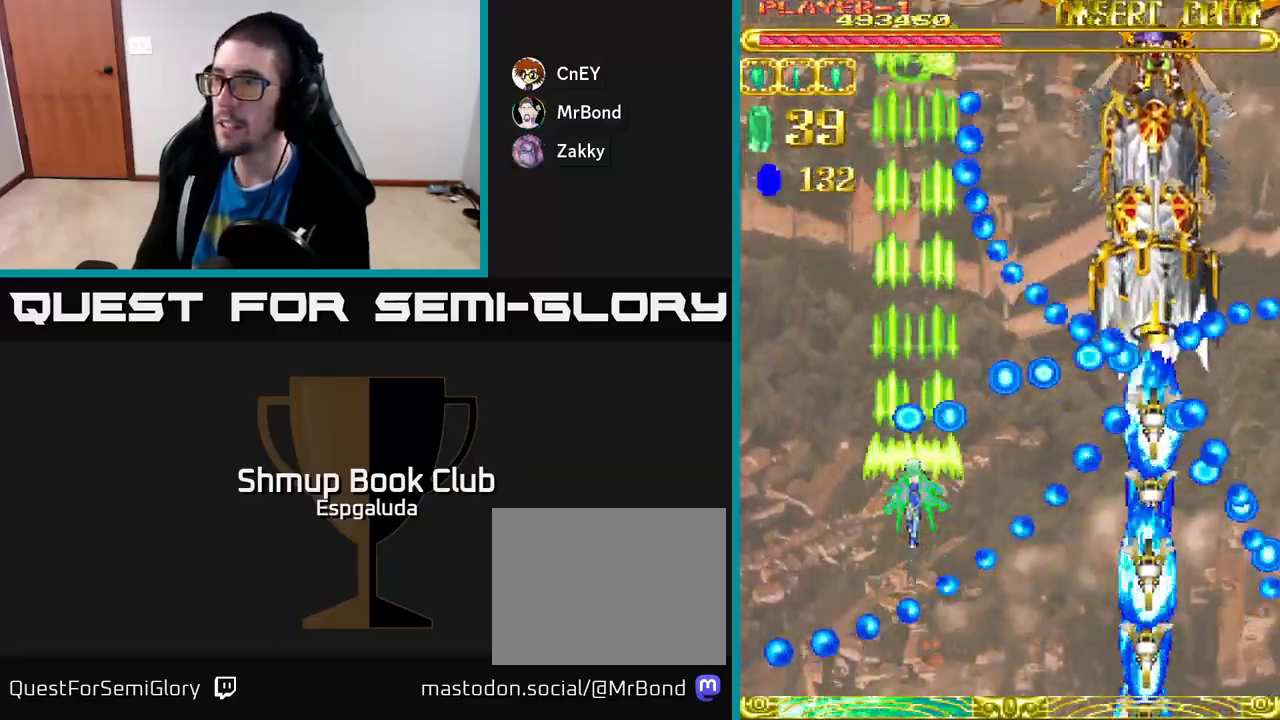
{"buttons": ["A"], "left_stick": "center", "events": [[17, "DPAD_UP", "up"], [283, "DPAD_UP", "down"], [350, "DPAD_UP", "up"]]}
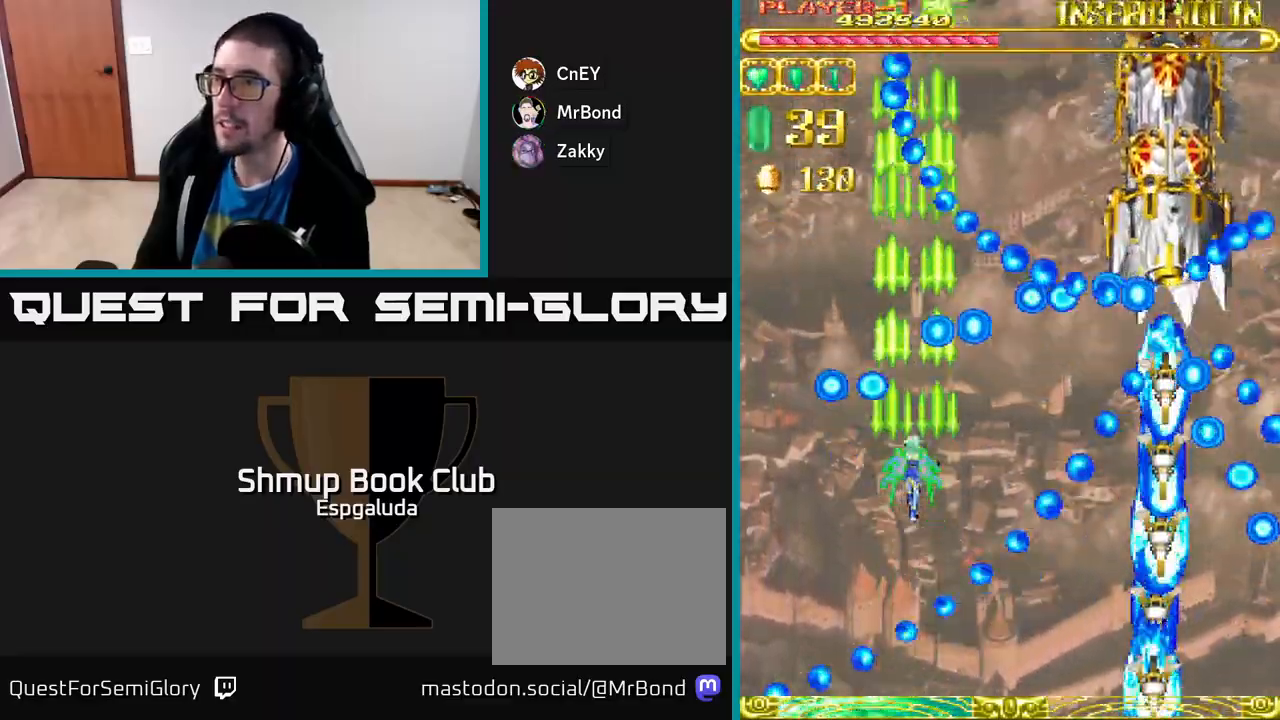
{"buttons": ["A"], "left_stick": "center", "events": [[100, "DPAD_UP", "down"], [167, "DPAD_RIGHT", "down"], [183, "DPAD_UP", "up"], [200, "DPAD_UP", "down"], [433, "DPAD_UP", "up"], [450, "DPAD_RIGHT", "up"]]}
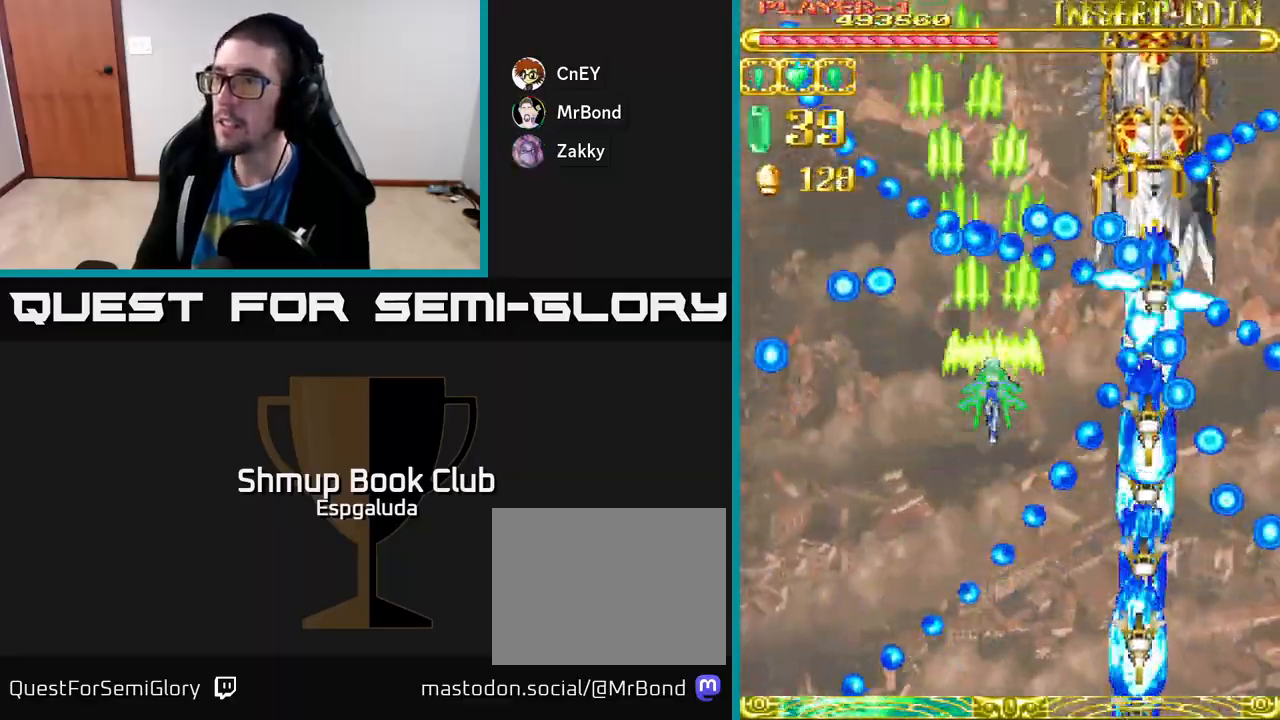
{"buttons": ["A"], "left_stick": "center", "events": [[183, "DPAD_RIGHT", "down"], [317, "DPAD_RIGHT", "up"]]}
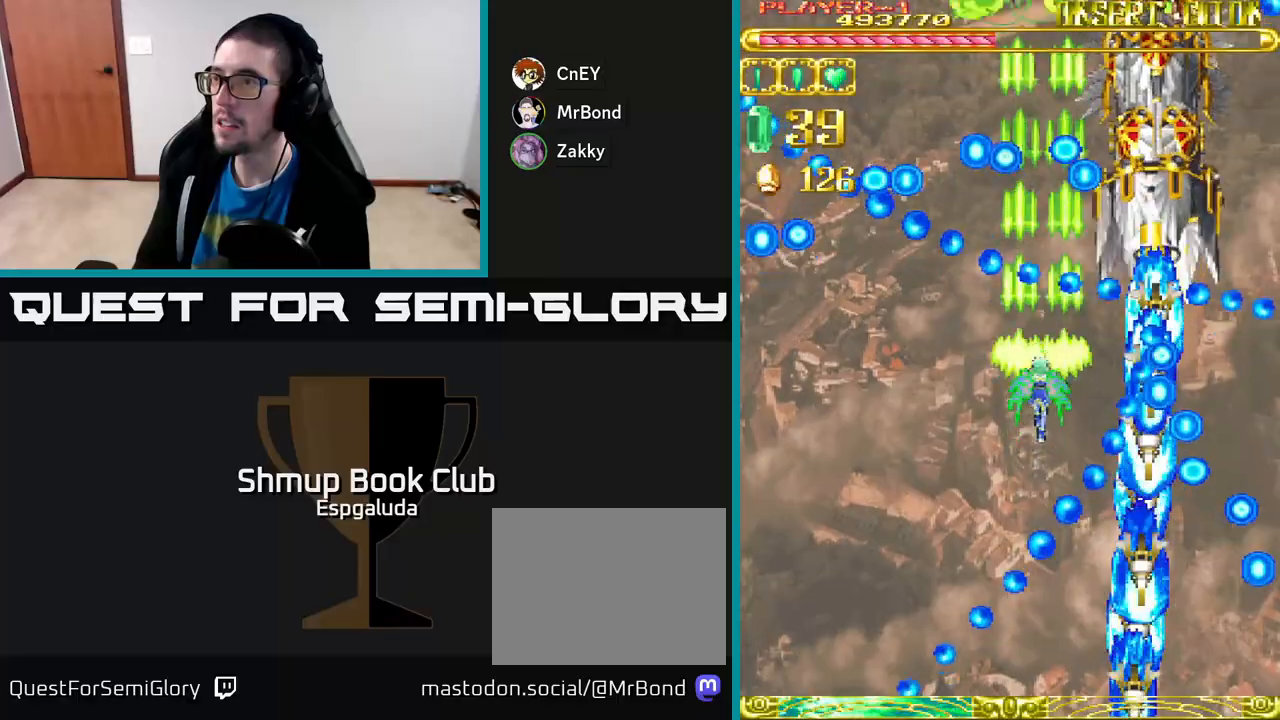
{"buttons": ["A"], "left_stick": "center", "events": [[100, "DPAD_RIGHT", "down"], [183, "DPAD_RIGHT", "up"]]}
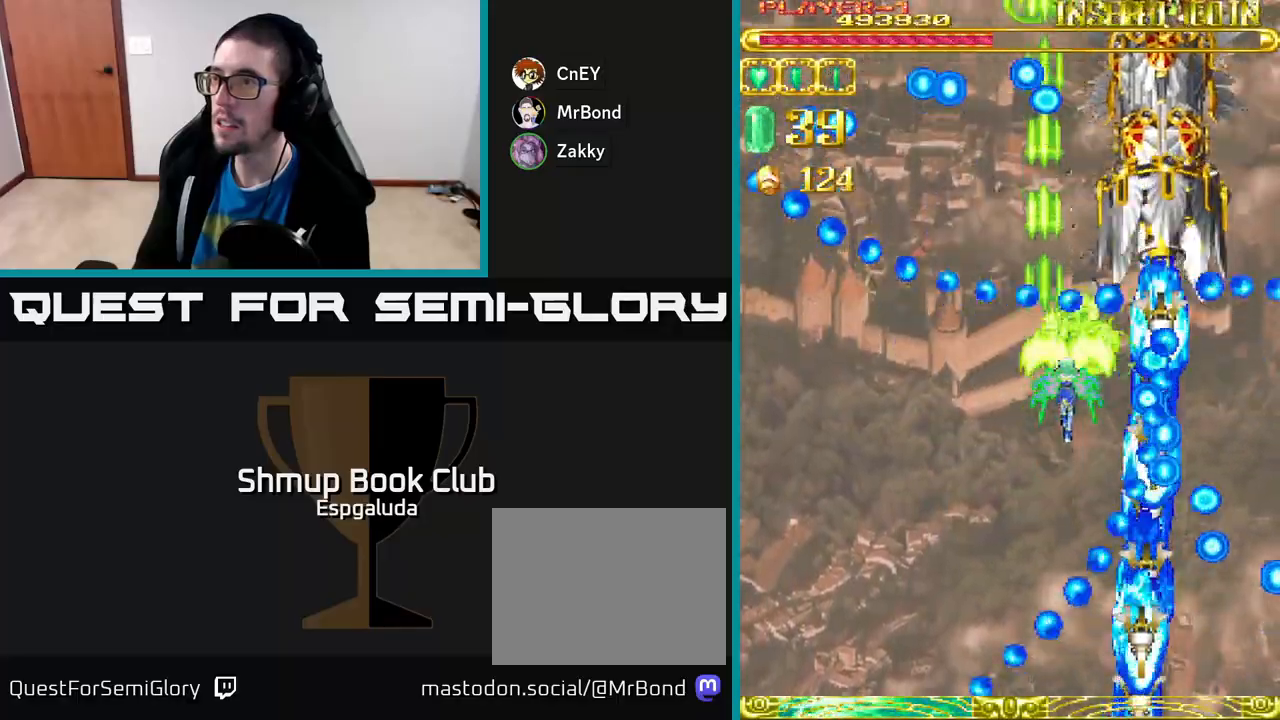
{"buttons": ["A"], "left_stick": "center", "events": [[333, "DPAD_RIGHT", "down"], [383, "DPAD_RIGHT", "up"]]}
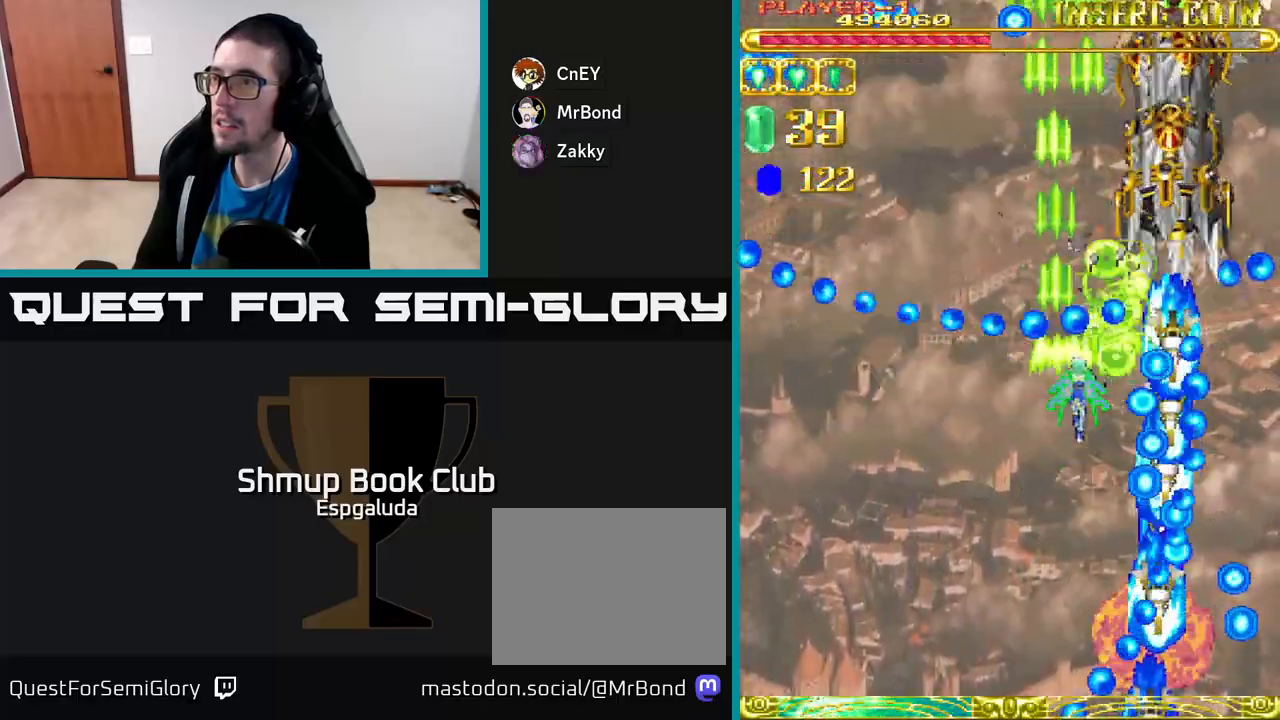
{"buttons": ["A", "DPAD_RIGHT"], "left_stick": "center", "events": [[383, "DPAD_RIGHT", "down"]]}
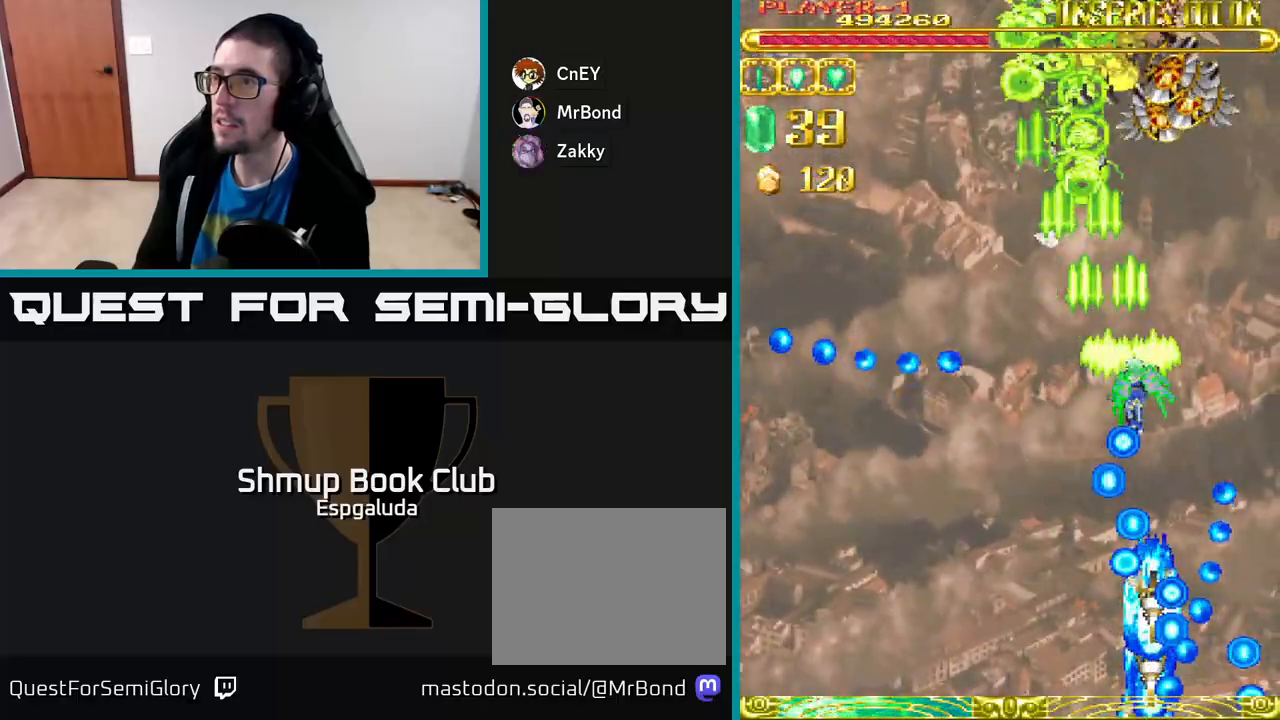
{"buttons": ["A"], "left_stick": "center", "events": [[17, "DPAD_RIGHT", "up"], [33, "DPAD_RIGHT", "down"], [67, "DPAD_RIGHT", "up"]]}